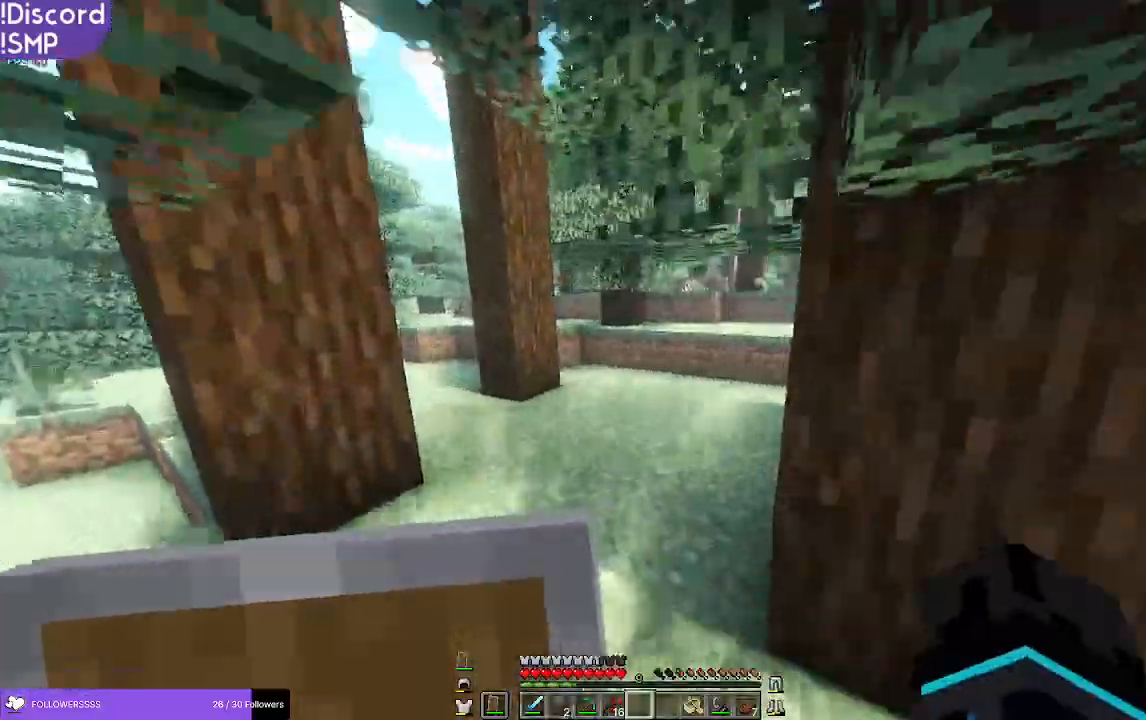
Gameplay with keyboard and mouse; each line is a JSON object with the keys and mouse buttons held at the frame after it. "events" lists presses ("down") and releases ("up") of "a", "d", "s", "w", "mouse_left" and "mouse_right" between this image and that frame as [ms after this image, input, new state], when the widget could be followed in between. "mouse_left", "mouse_right" = the "left", "right" buttons of the "mouse" list. No other keys are recorded. Fast repeated clicks can show as one long hold. Mouse movement is not recorded.
{"keys": ["w"], "mouse": [], "events": []}
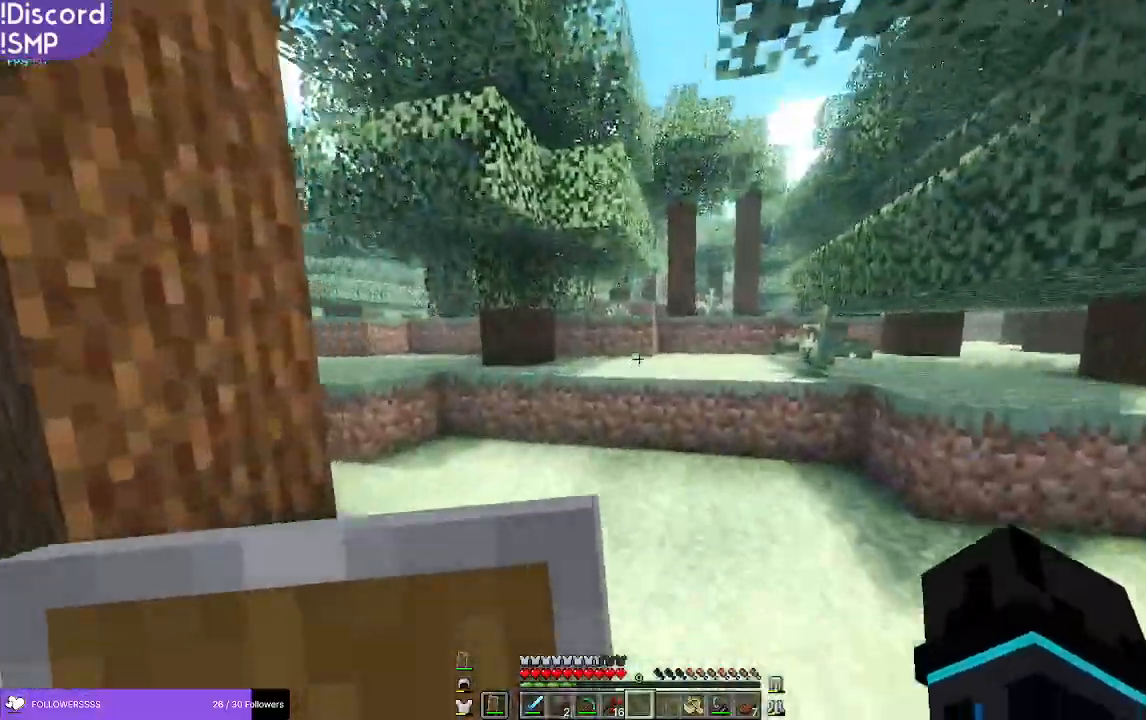
{"keys": ["w"], "mouse": [], "events": []}
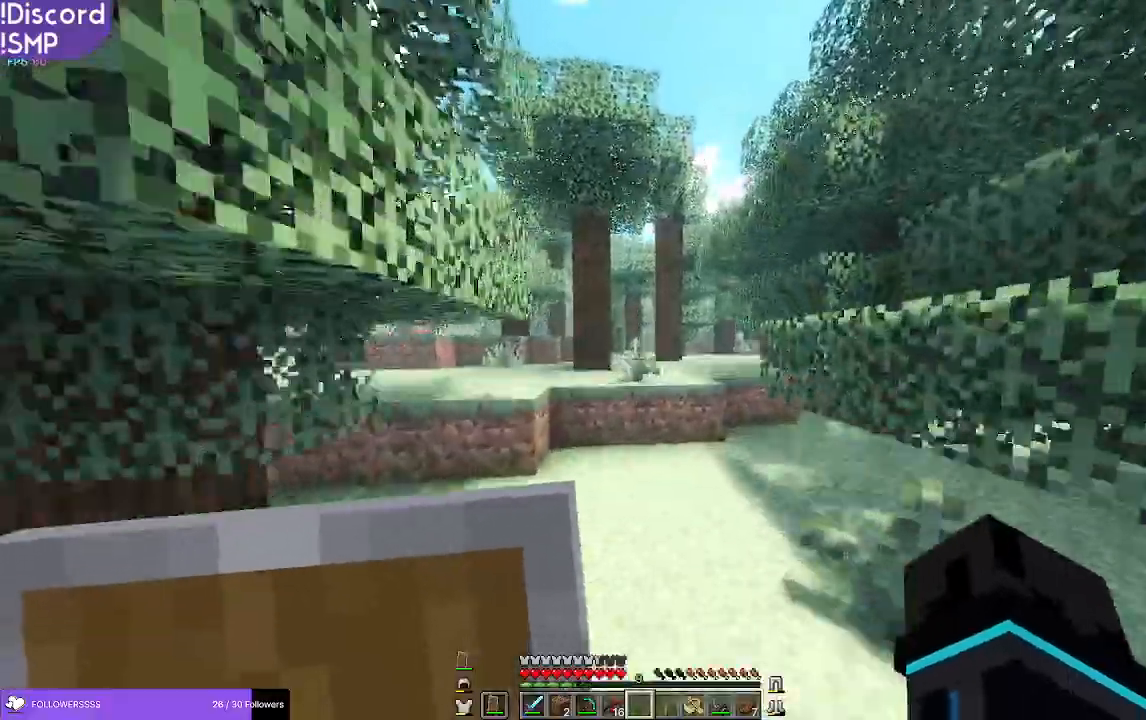
{"keys": ["w"], "mouse": [], "events": []}
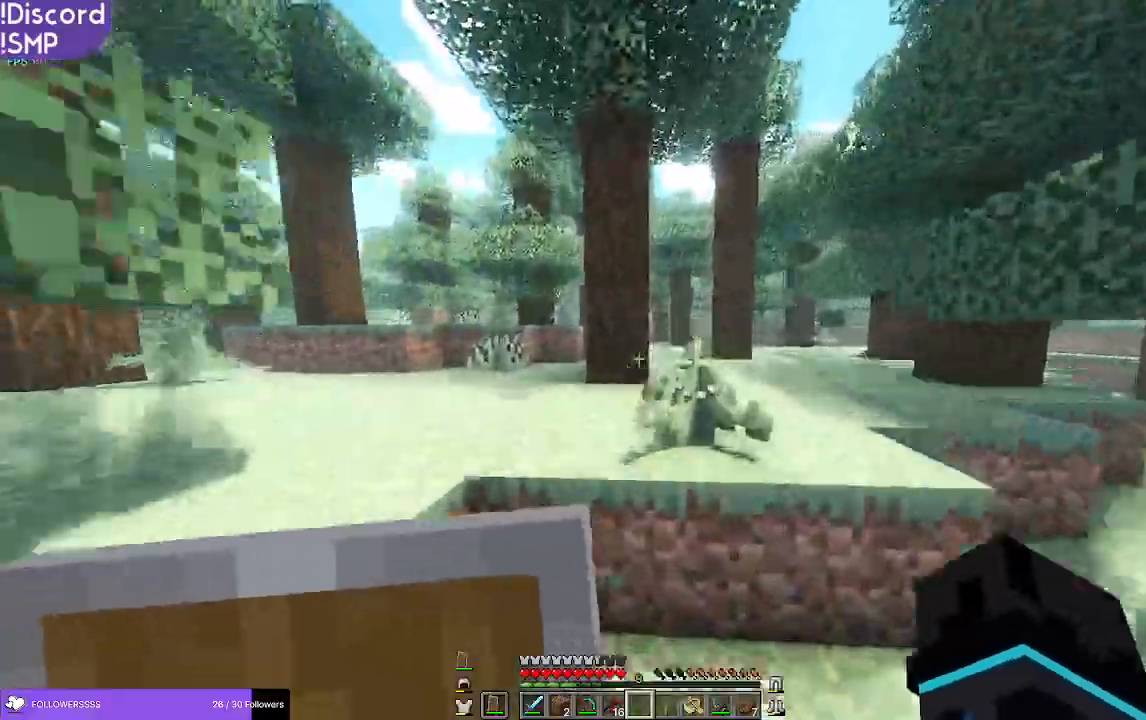
{"keys": ["a", "w"], "mouse": [], "events": [[317, "a", "down"]]}
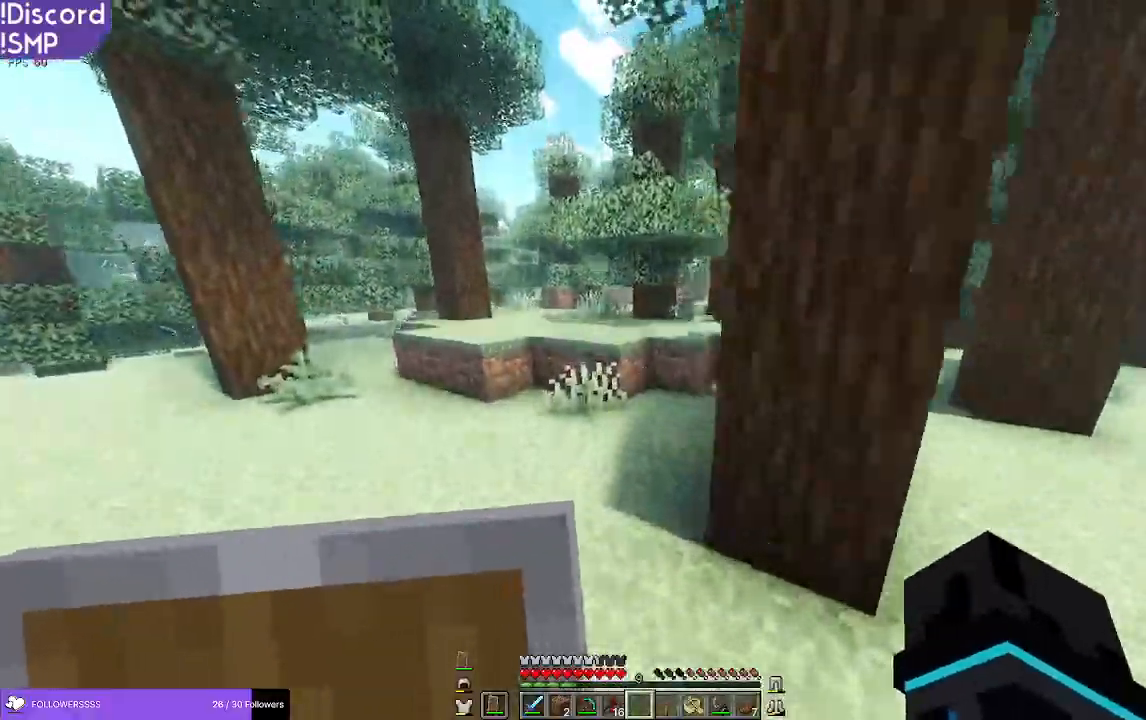
{"keys": ["w"], "mouse": [], "events": [[417, "a", "up"]]}
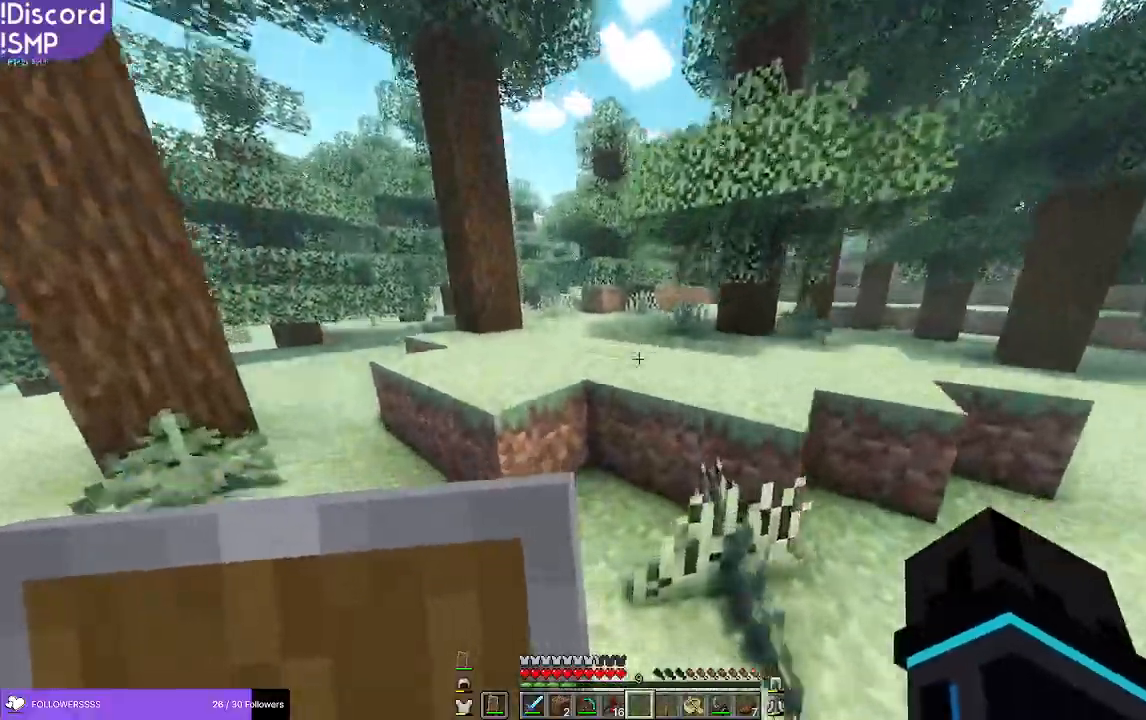
{"keys": ["a", "w"], "mouse": [], "events": [[350, "a", "down"]]}
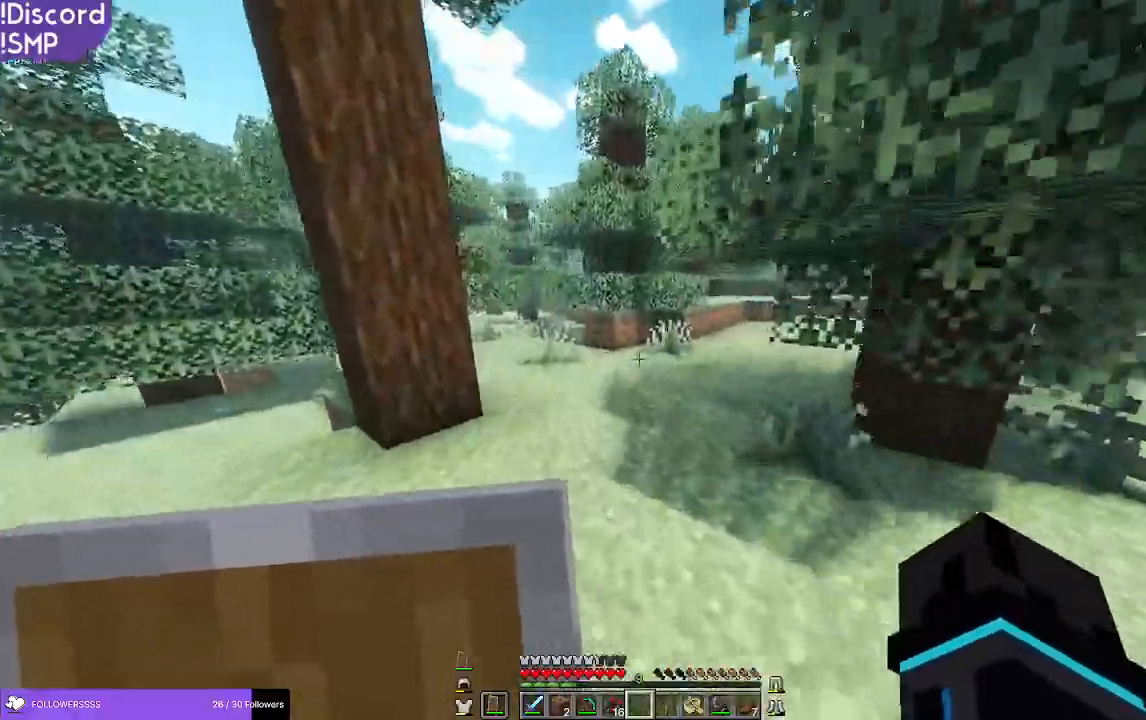
{"keys": [], "mouse": [], "events": [[384, "a", "up"], [400, "w", "up"]]}
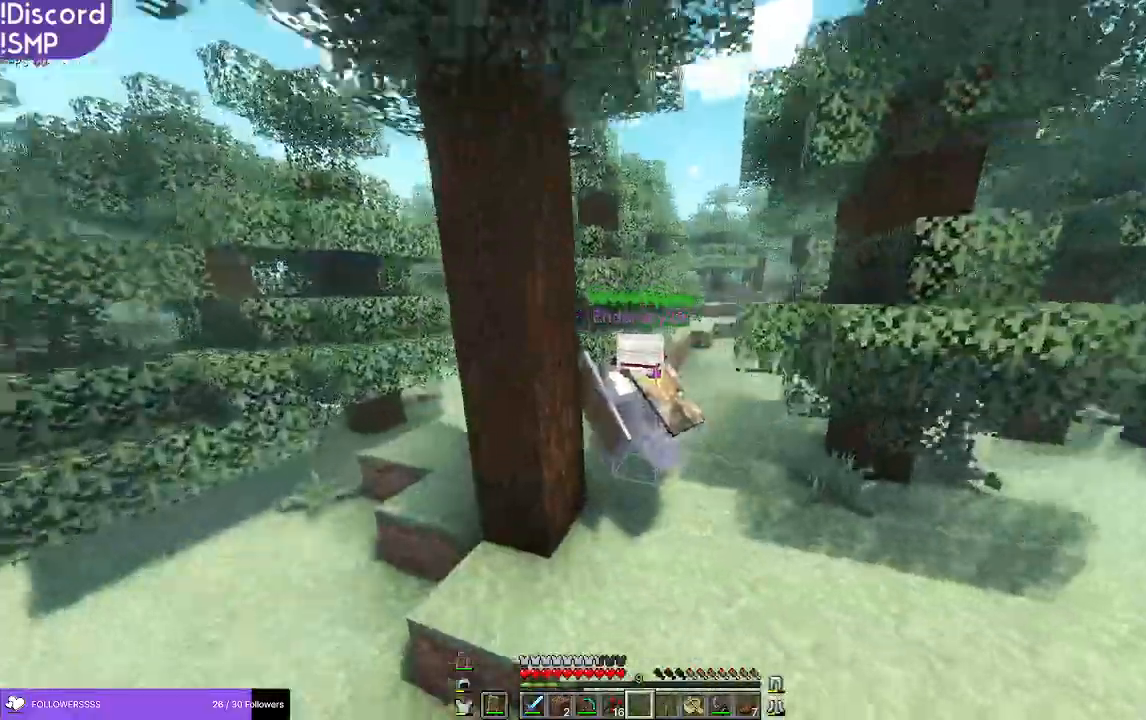
{"keys": [], "mouse": [], "events": []}
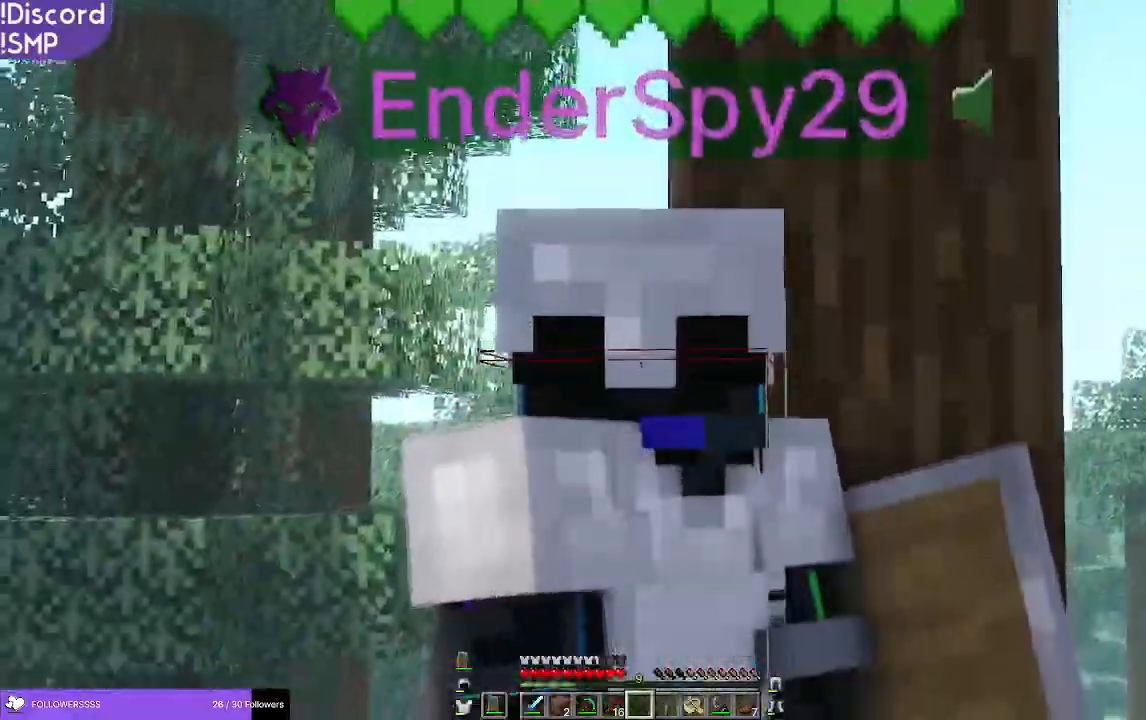
{"keys": ["w"], "mouse": [], "events": [[467, "w", "down"]]}
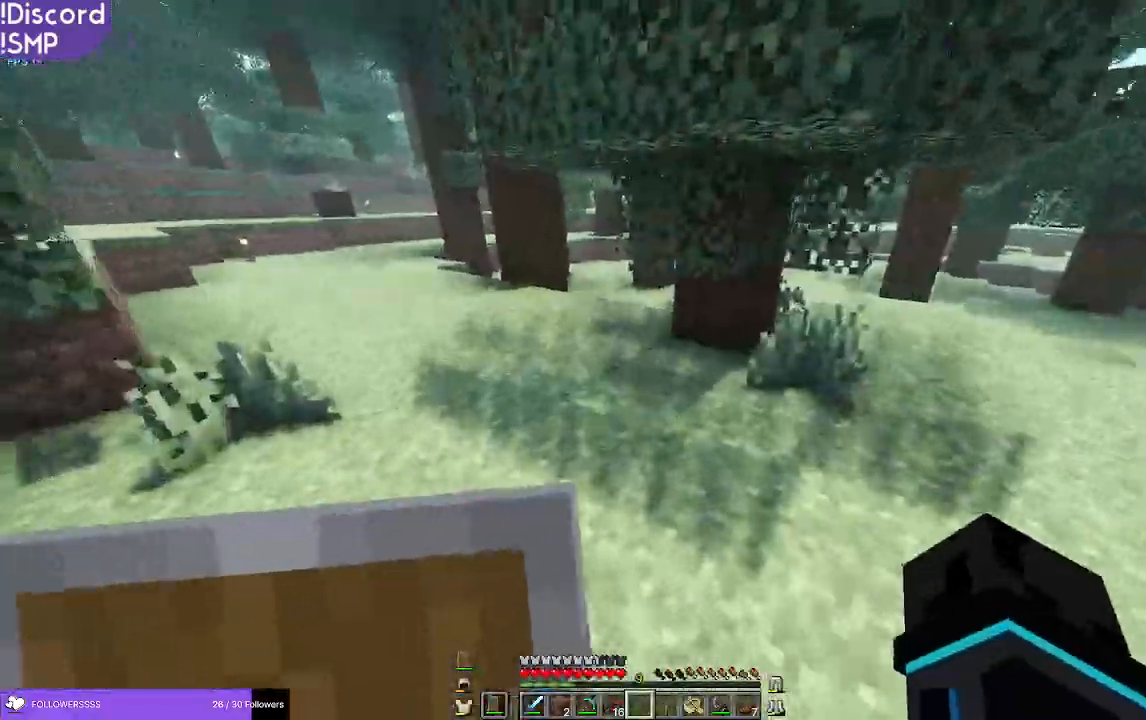
{"keys": ["w"], "mouse": [], "events": []}
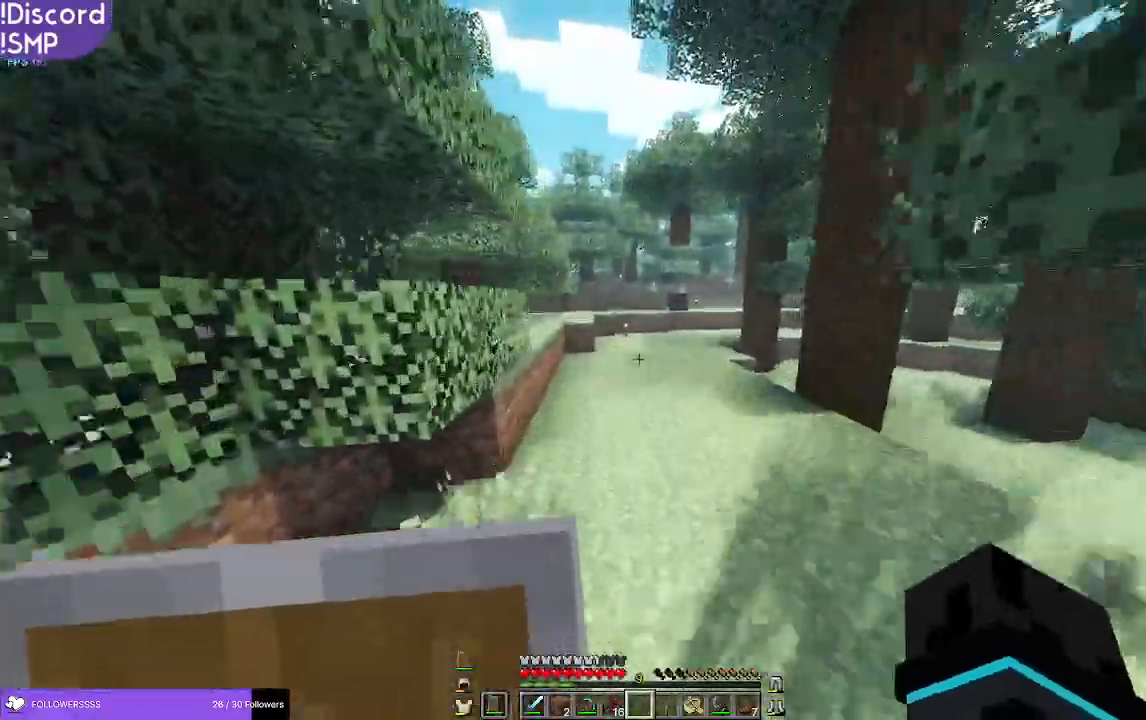
{"keys": ["w"], "mouse": [], "events": []}
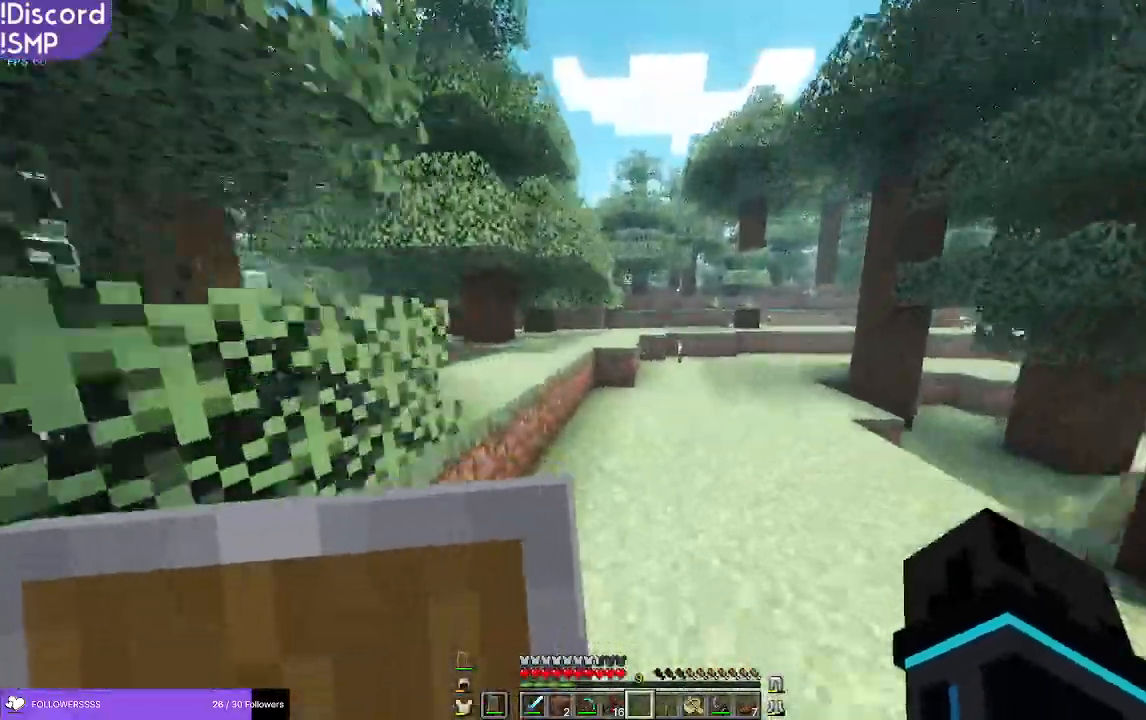
{"keys": ["w"], "mouse": [], "events": []}
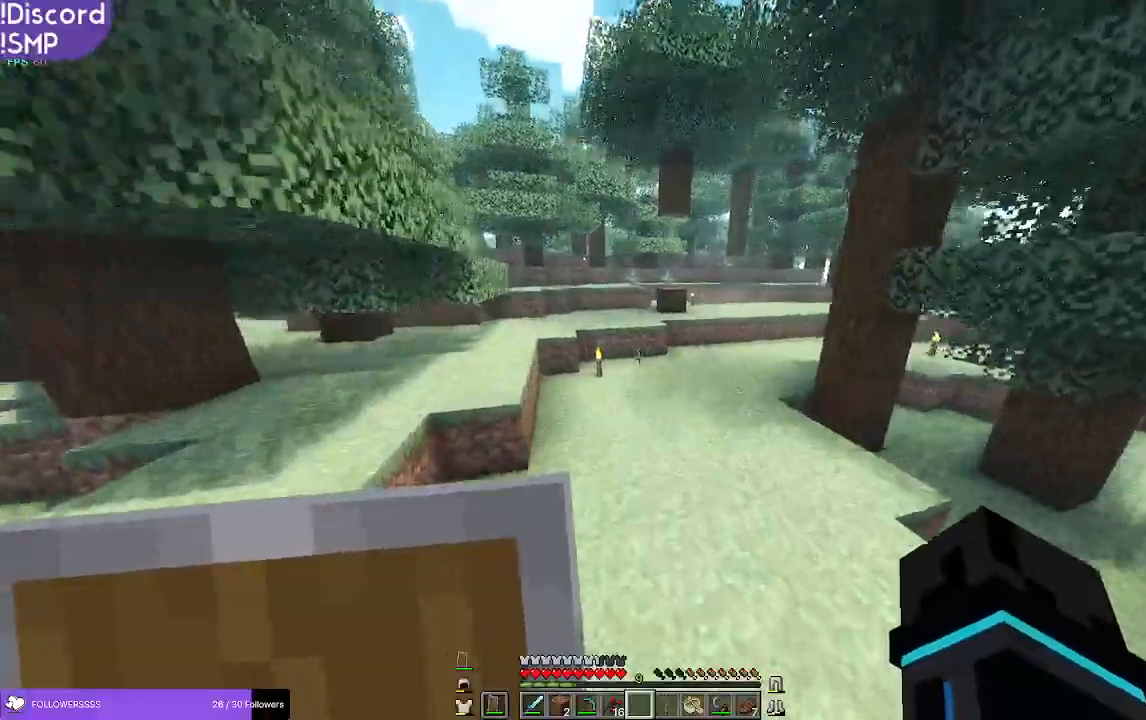
{"keys": ["w"], "mouse": [], "events": []}
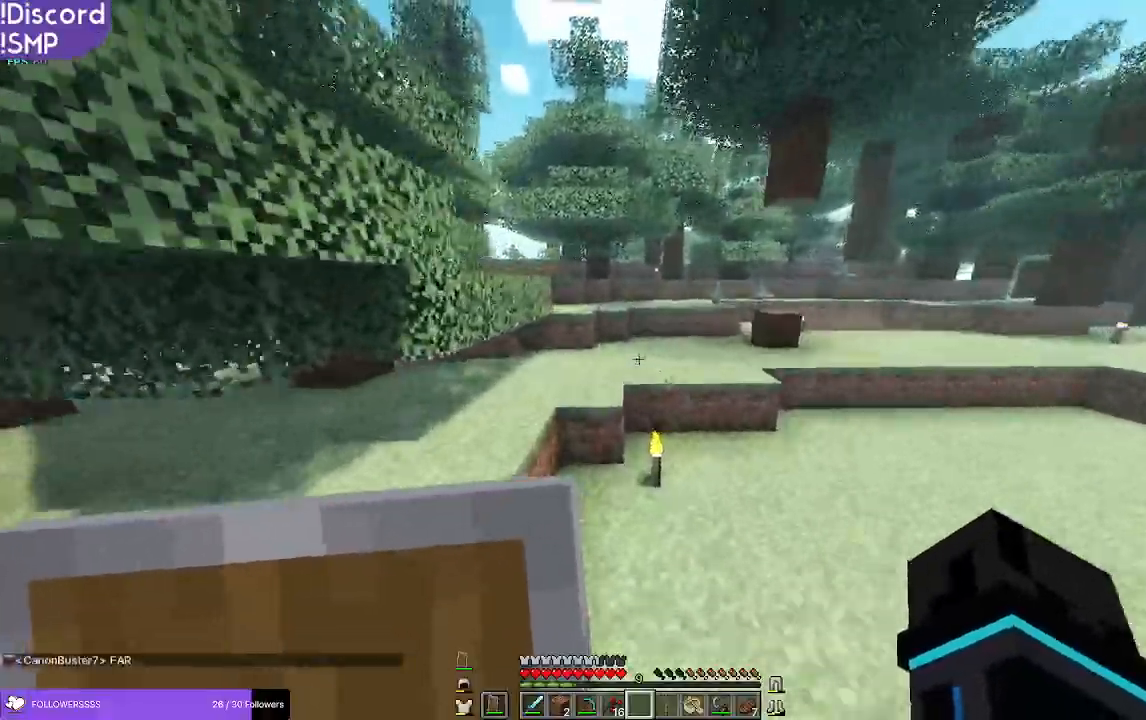
{"keys": ["w"], "mouse": [], "events": []}
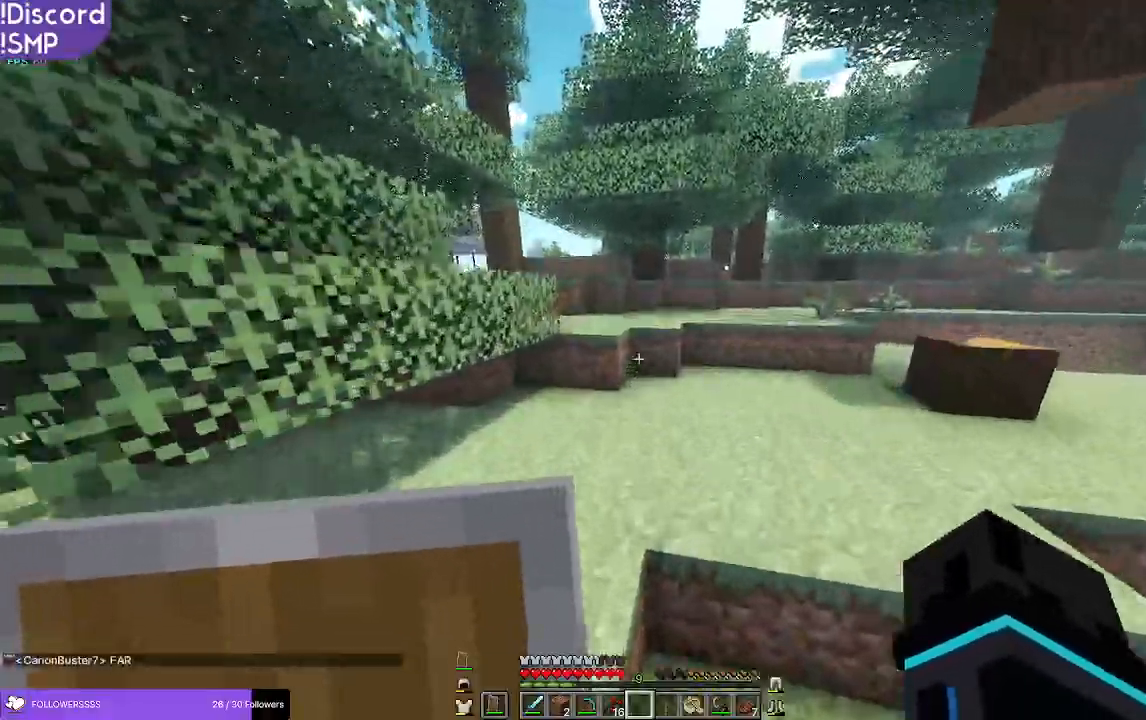
{"keys": ["w"], "mouse": [], "events": []}
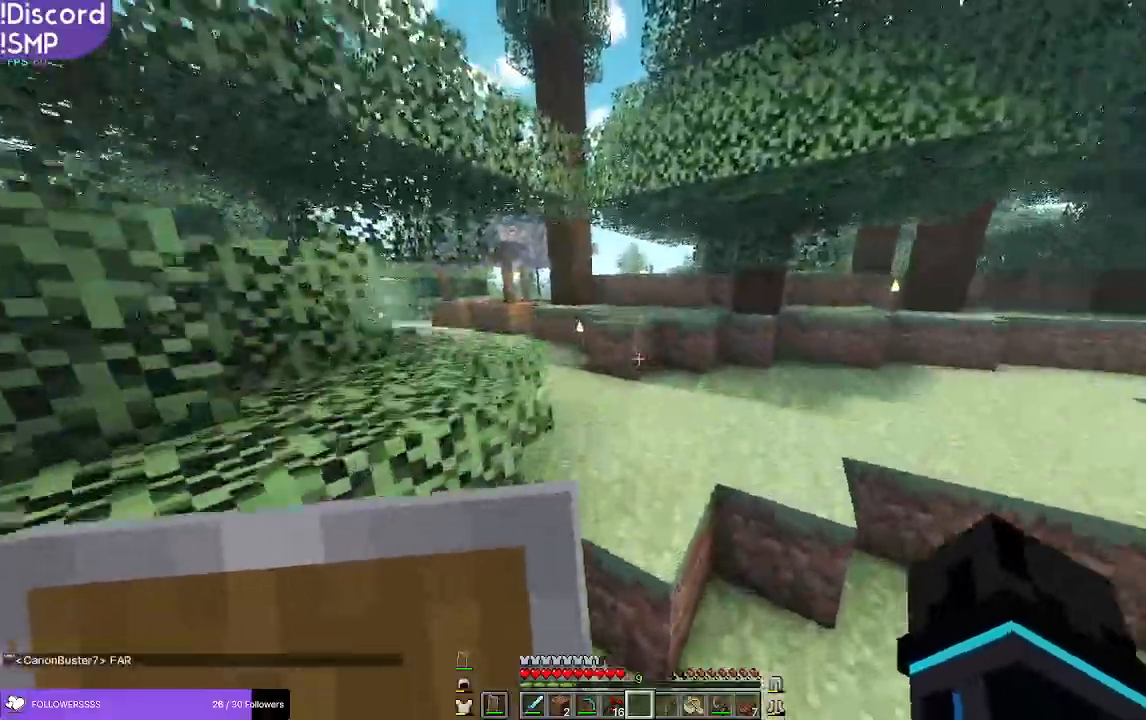
{"keys": ["w"], "mouse": [], "events": [[150, "mouse_right", "down"], [250, "mouse_right", "up"]]}
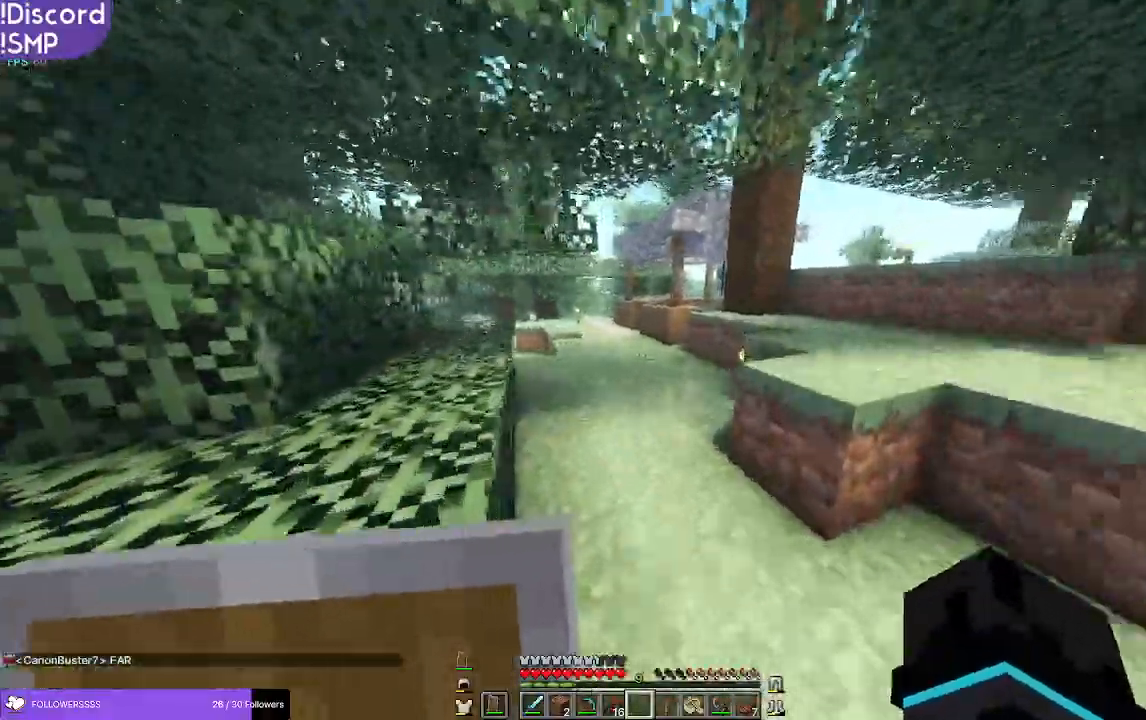
{"keys": ["w"], "mouse": [], "events": []}
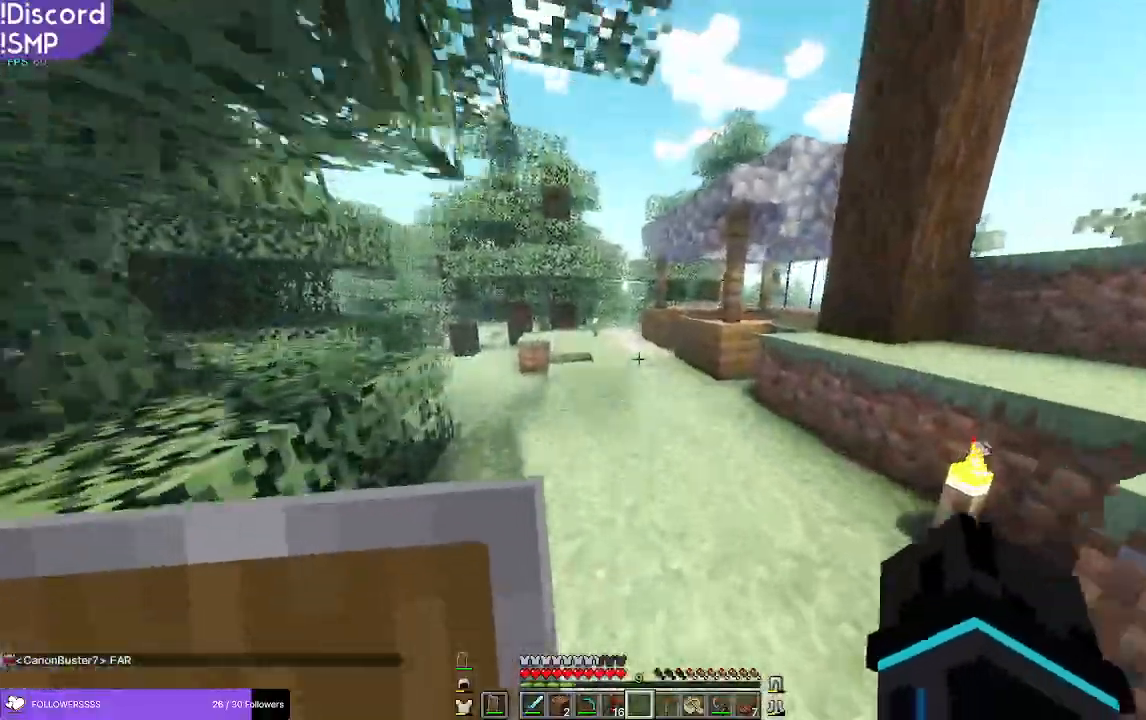
{"keys": ["a", "w"], "mouse": [], "events": [[384, "a", "down"]]}
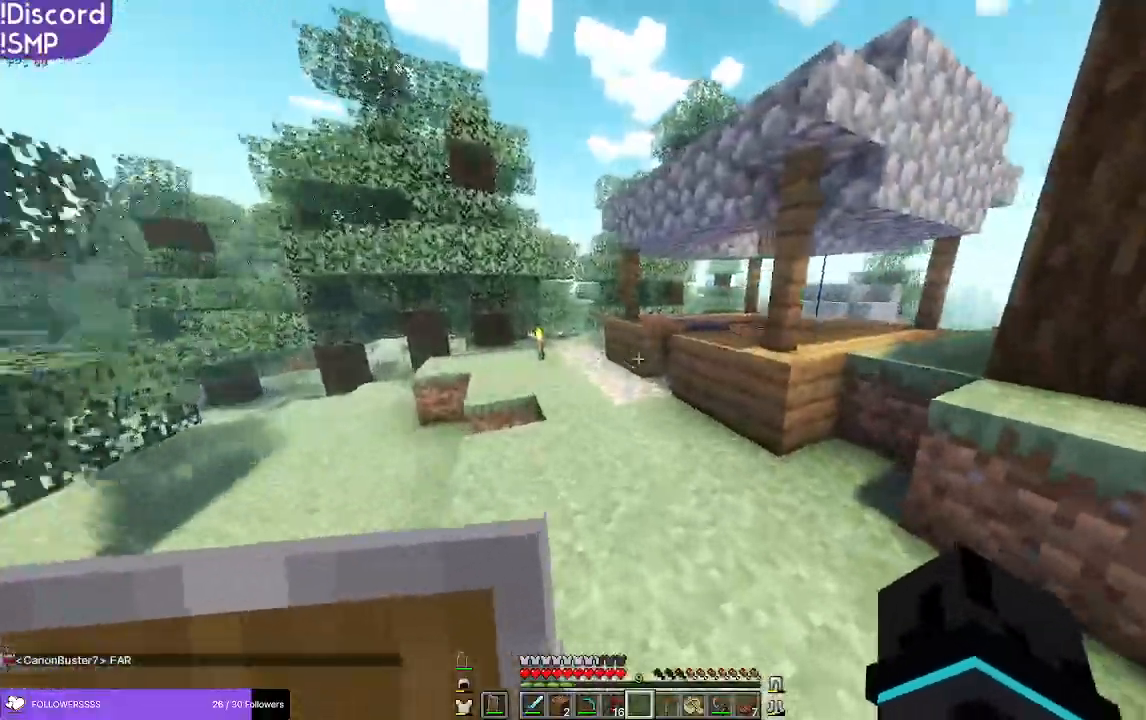
{"keys": ["a", "w"], "mouse": [], "events": []}
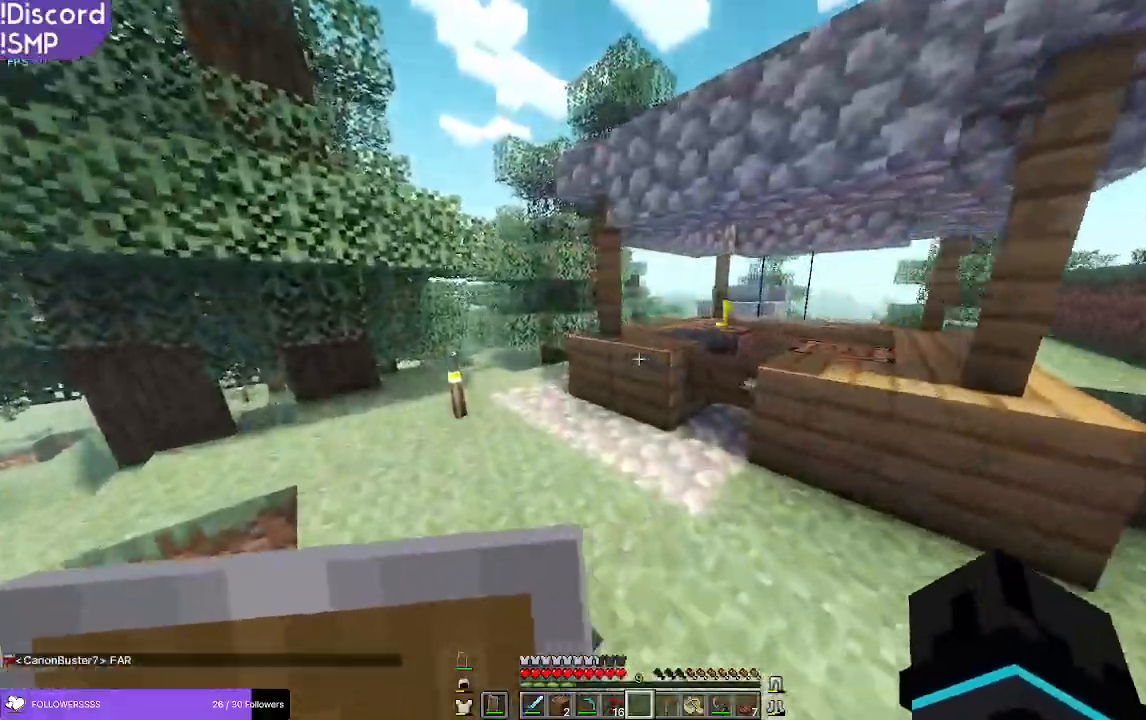
{"keys": ["a", "w"], "mouse": [], "events": [[184, "a", "up"], [484, "a", "down"]]}
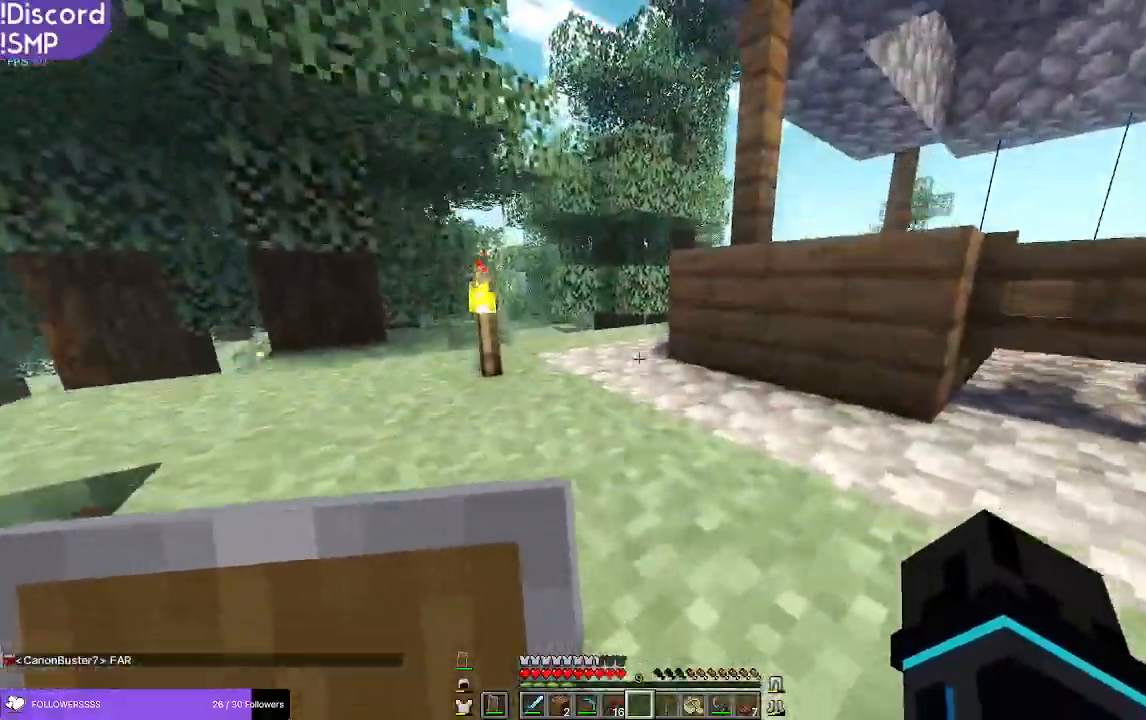
{"keys": ["w"], "mouse": [], "events": [[400, "a", "up"]]}
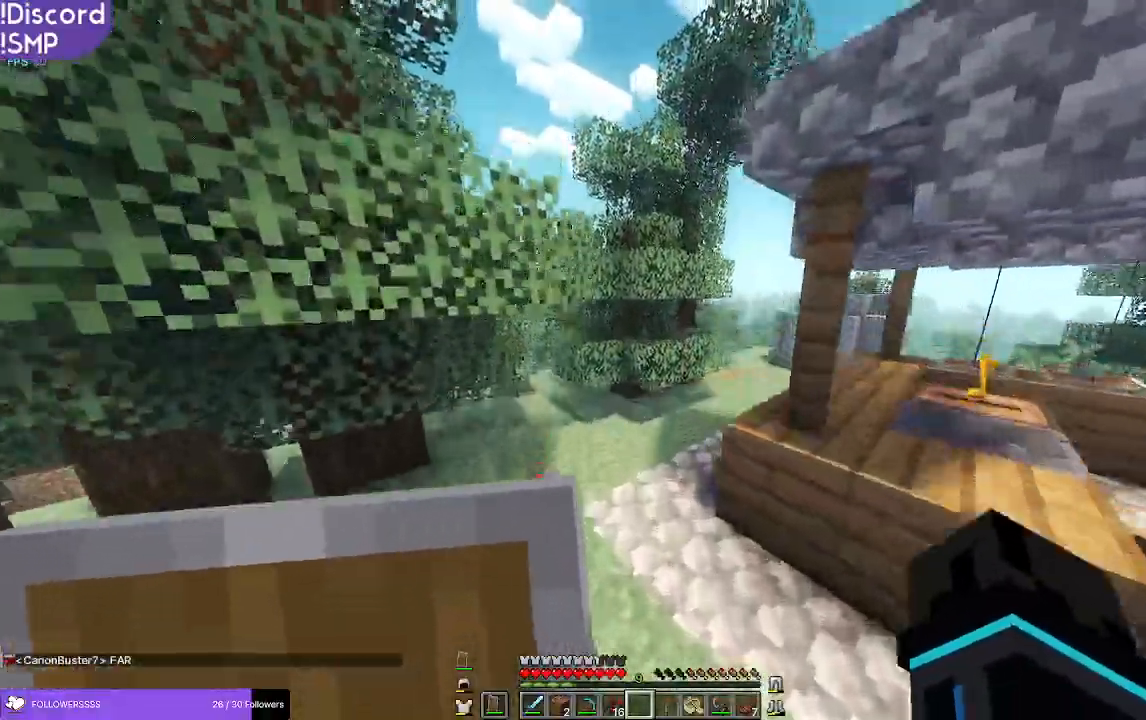
{"keys": ["w"], "mouse": [], "events": []}
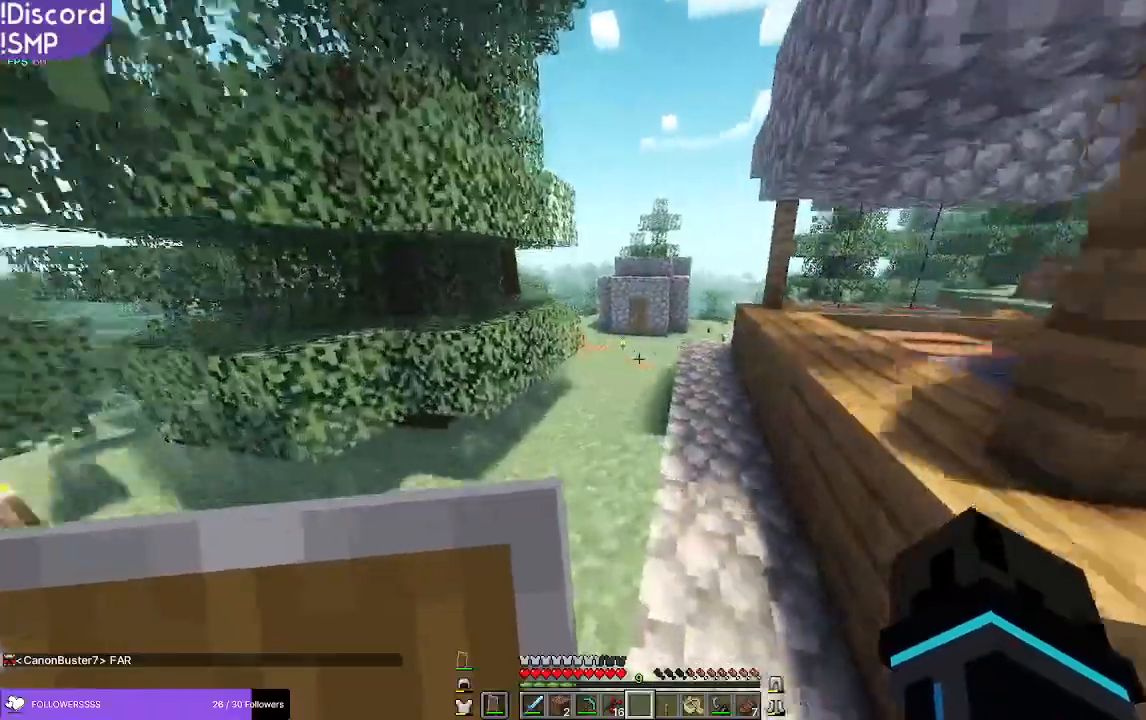
{"keys": ["w"], "mouse": [], "events": []}
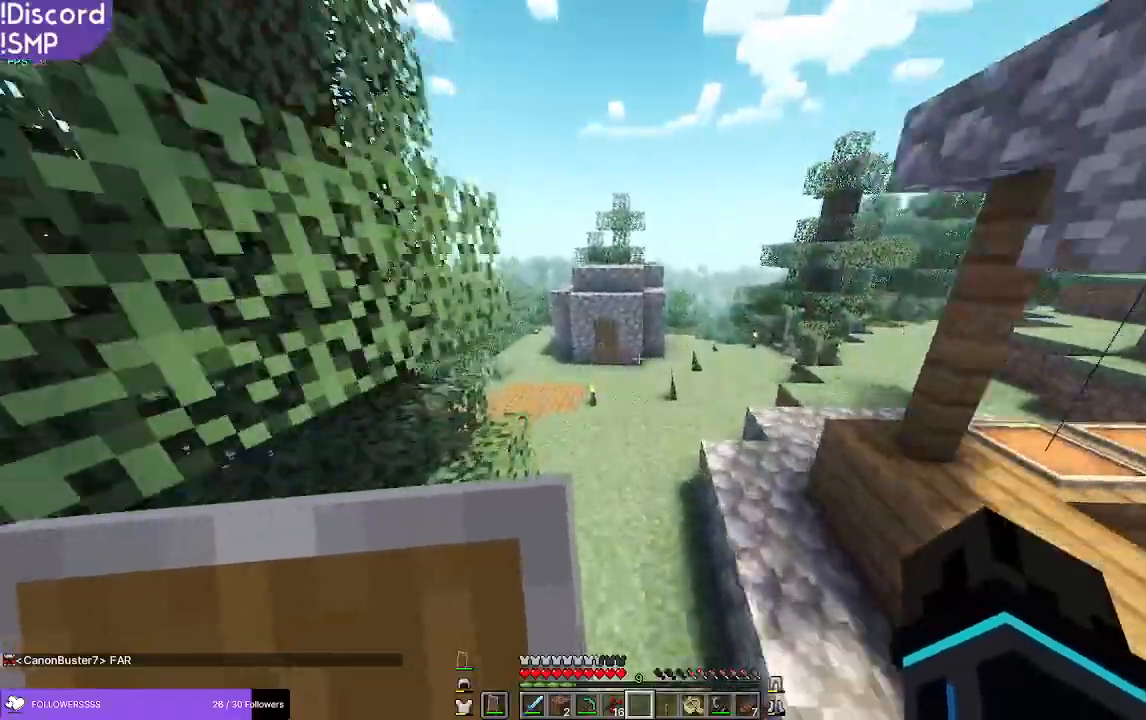
{"keys": ["w"], "mouse": [], "events": []}
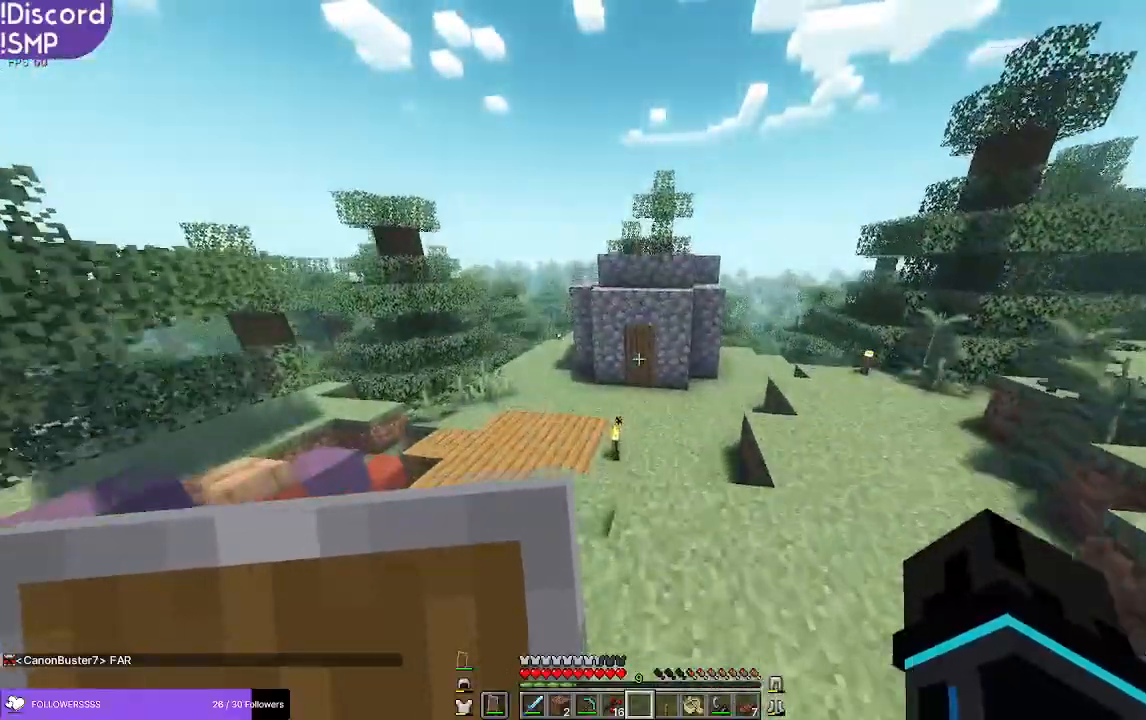
{"keys": ["w"], "mouse": [], "events": []}
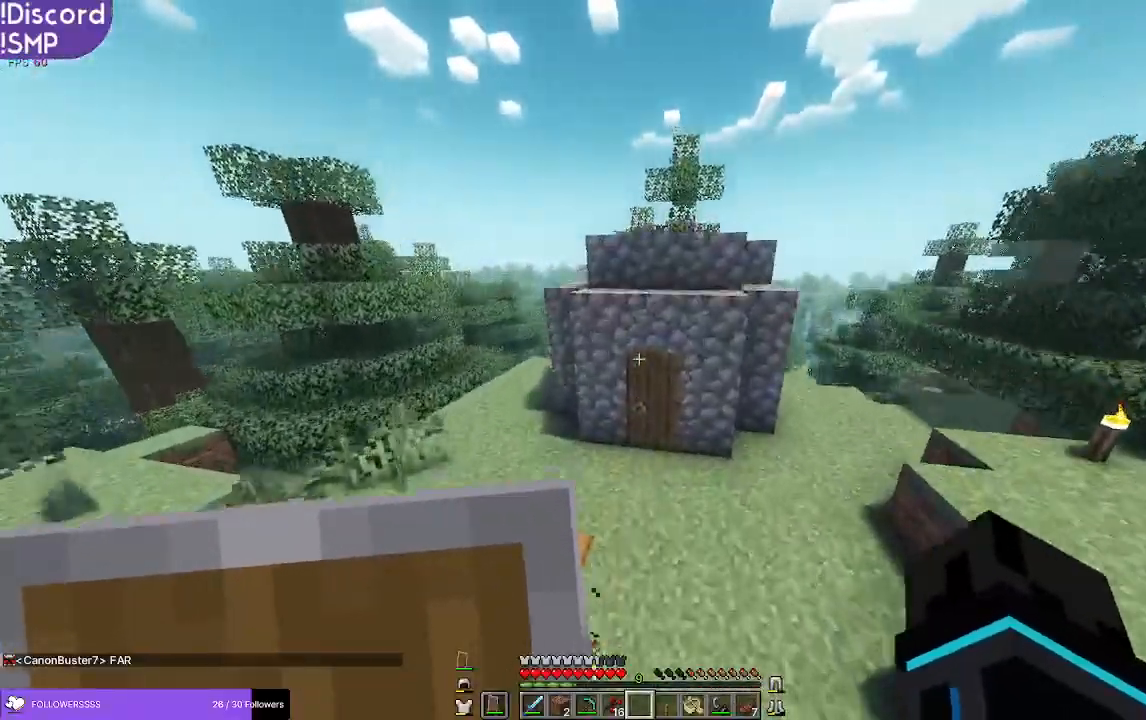
{"keys": ["w"], "mouse": ["right"], "events": [[434, "mouse_right", "down"]]}
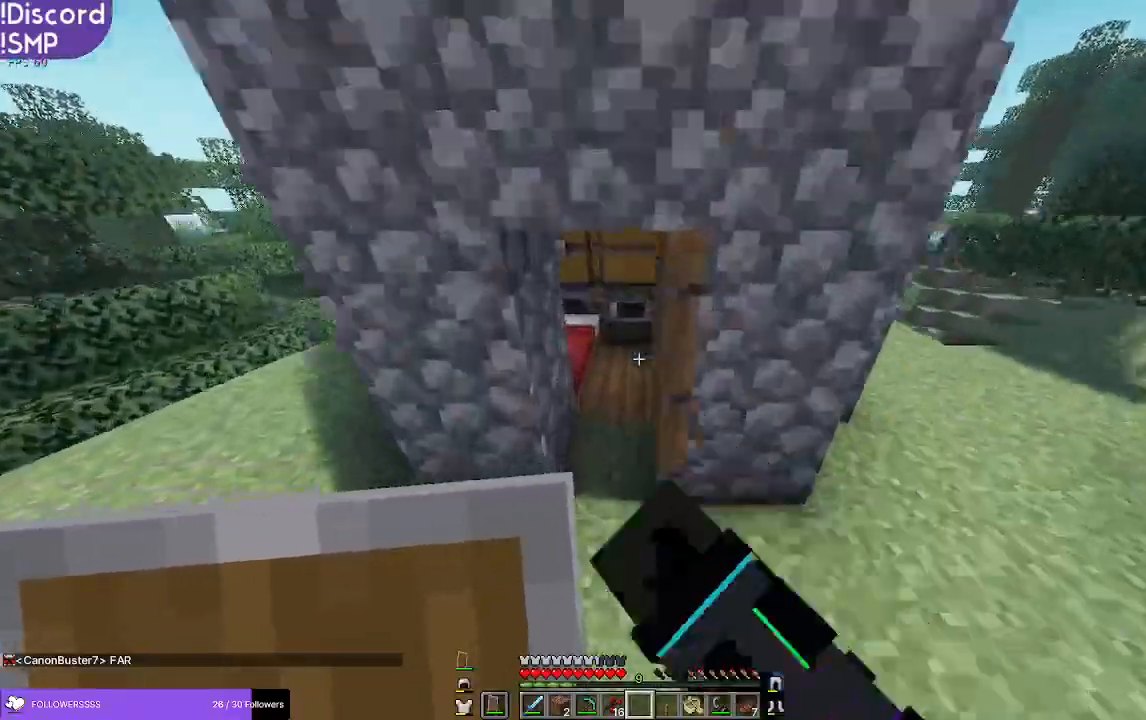
{"keys": [], "mouse": [], "events": [[17, "mouse_right", "up"], [234, "a", "down"], [317, "a", "up"], [434, "w", "up"]]}